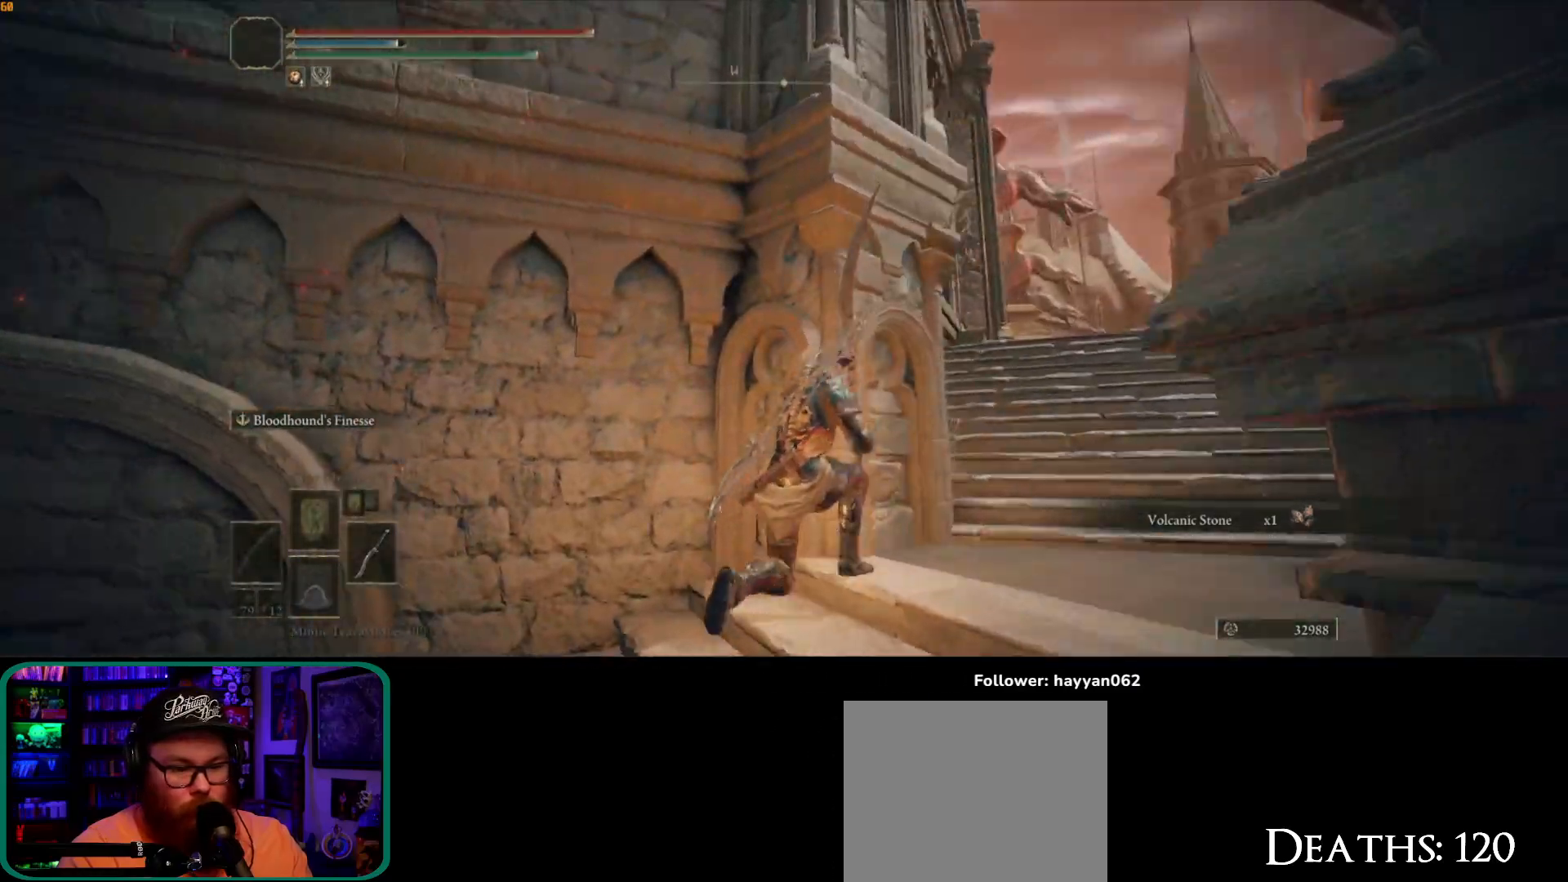
Gameplay with a controller (Xbox layout); each line is a JSON object with the inputs held at the frame after it (dt_ms = milliseconds from this image to that frame). "button_events" lists button changes between this image and that frame as [ms after this image, input, new state], when the widget could be followed in between (sticks are given only as held states). Not read: L3.
{"dt_ms": 1000, "buttons": [], "left_stick": "up-right", "right_stick": "down-left"}
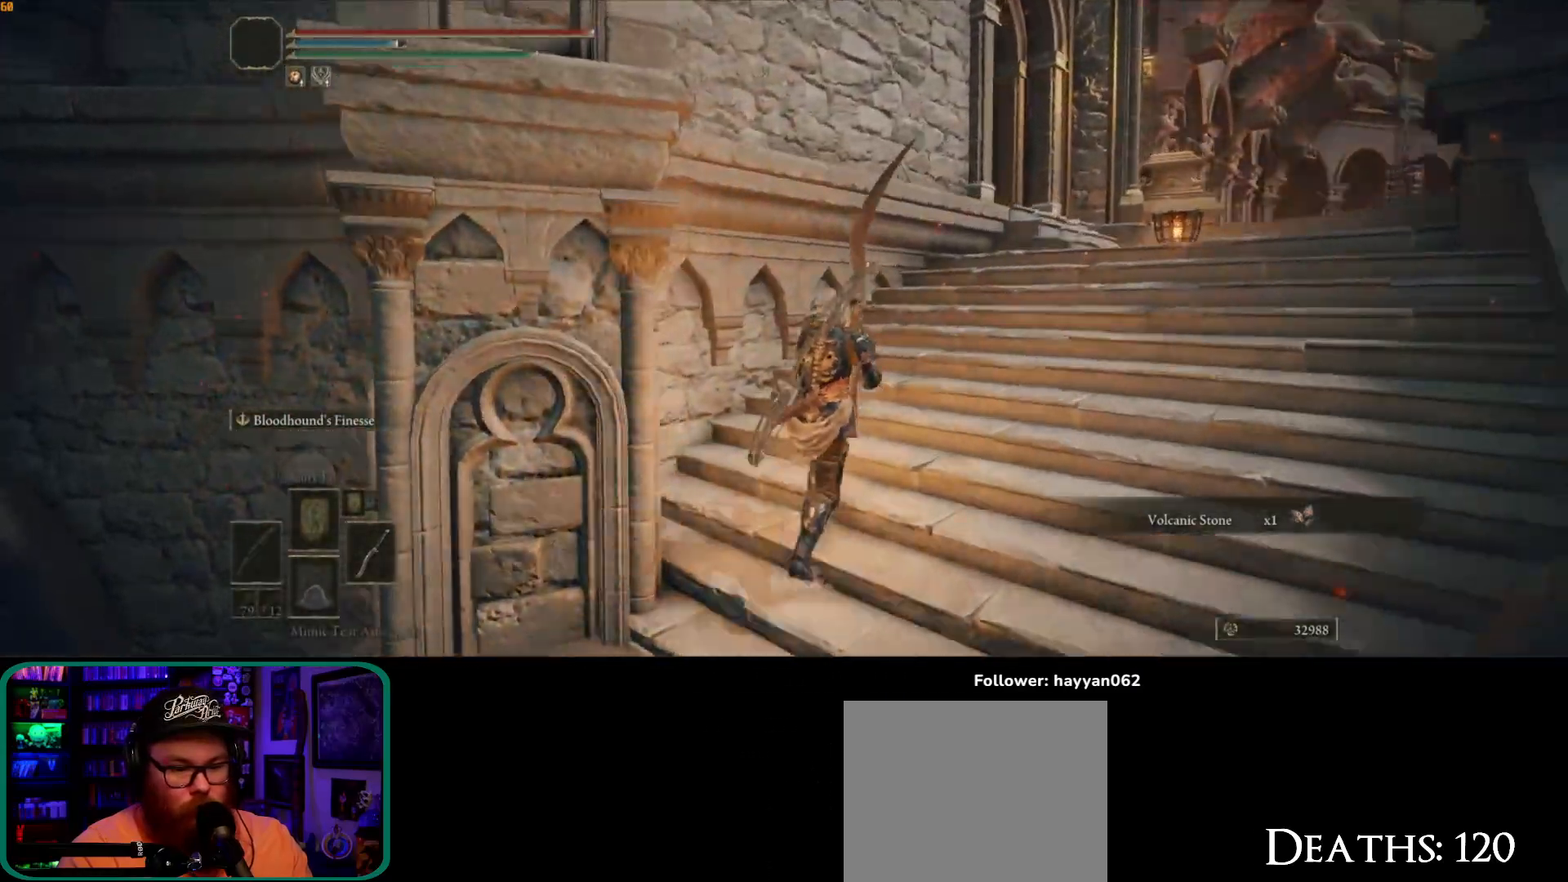
{"dt_ms": 1000, "buttons": [], "left_stick": "up-right", "right_stick": "left"}
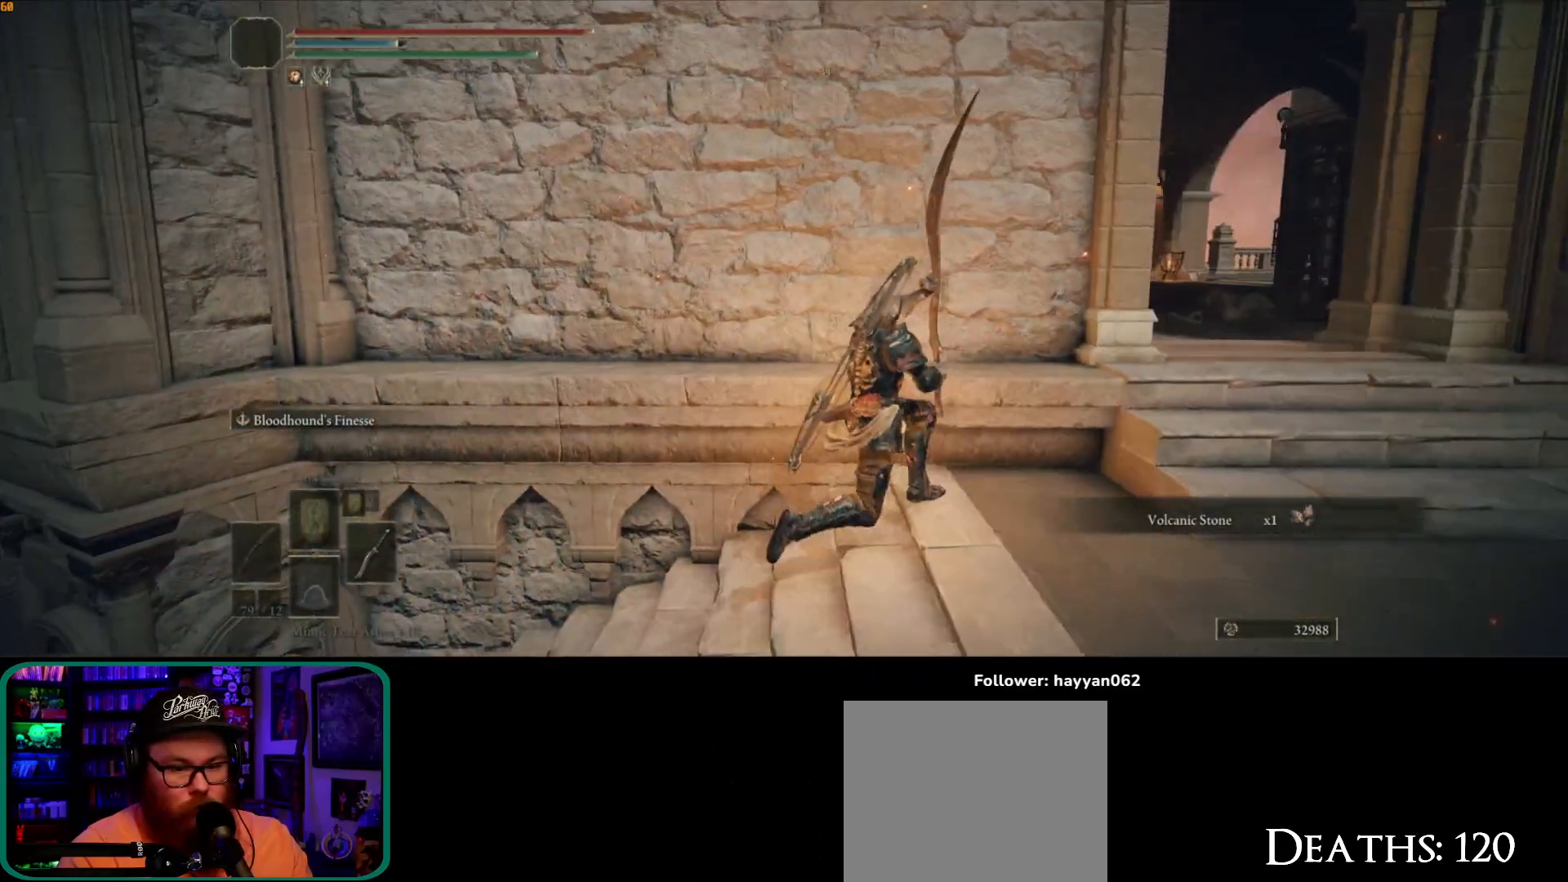
{"dt_ms": 500, "buttons": ["L1"], "left_stick": "center", "right_stick": "left", "button_events": [[33, "L1", "down"]]}
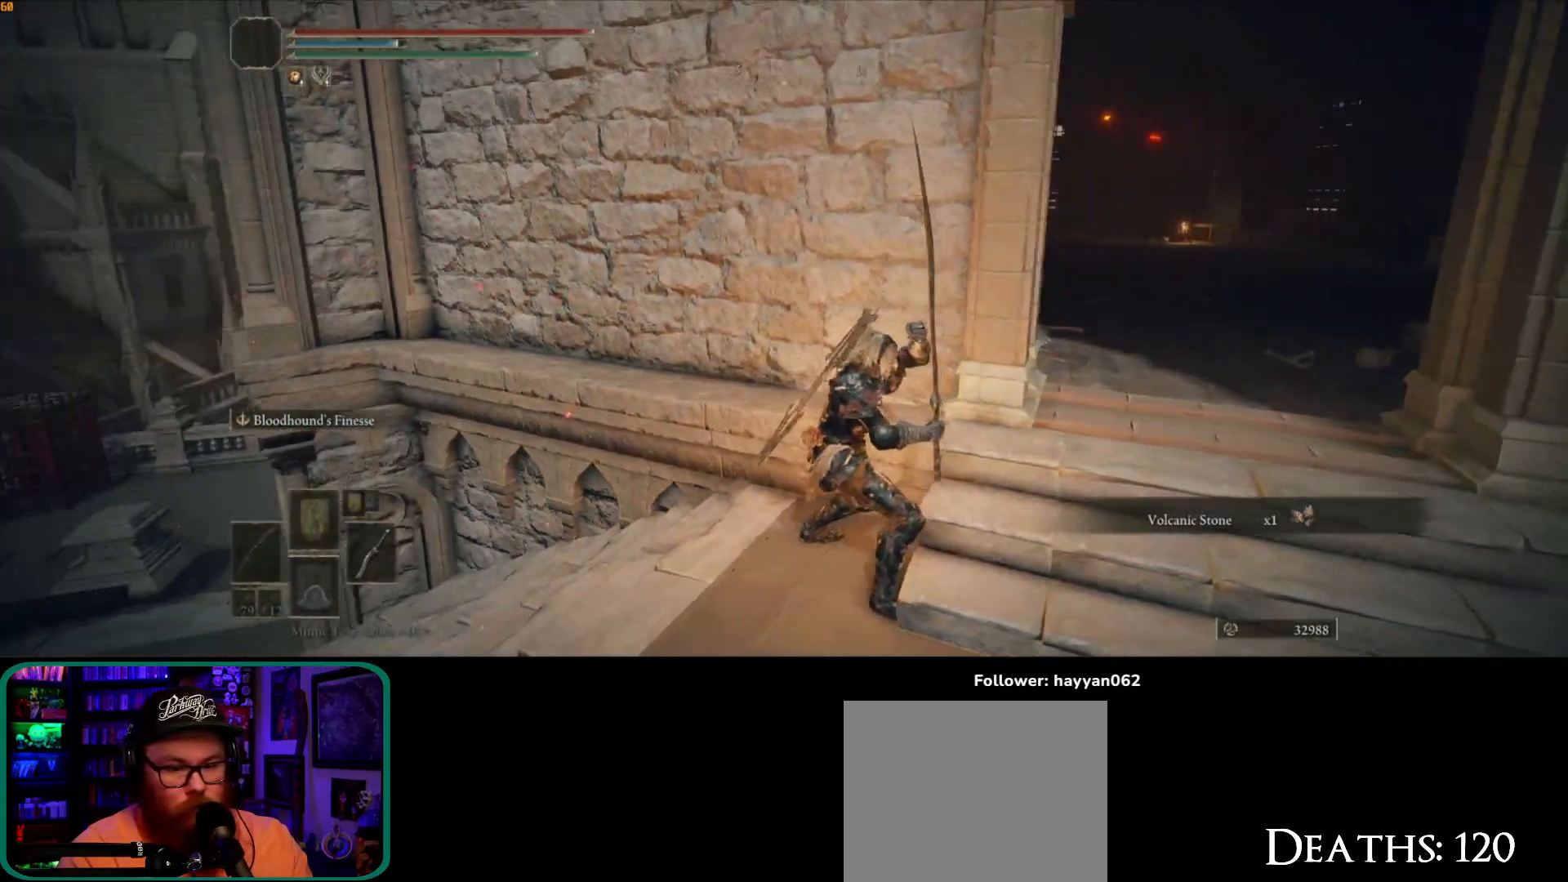
{"dt_ms": 1000, "buttons": ["L1"], "left_stick": "center", "right_stick": "right", "button_events": []}